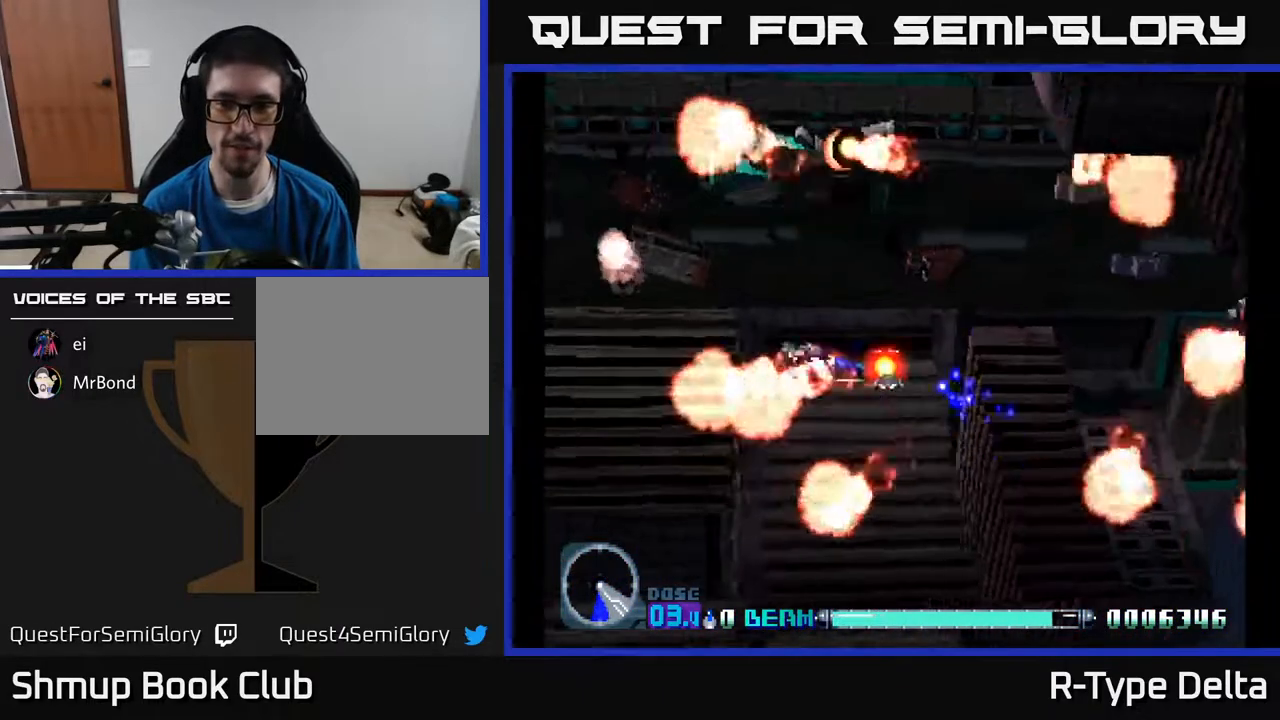
Gameplay with a controller (Xbox layout); each line is a JSON object with the inputs held at the frame after it. "events" lists button and stick changes between this image and that frame as [ms after this image, input, new state], when the widget could be followed in between. Not read: left_stick right_stick.
{"buttons": ["X"], "events": [[50, "DPAD_LEFT", "up"], [200, "DPAD_LEFT", "down"], [333, "DPAD_UP", "up"], [433, "DPAD_LEFT", "up"]]}
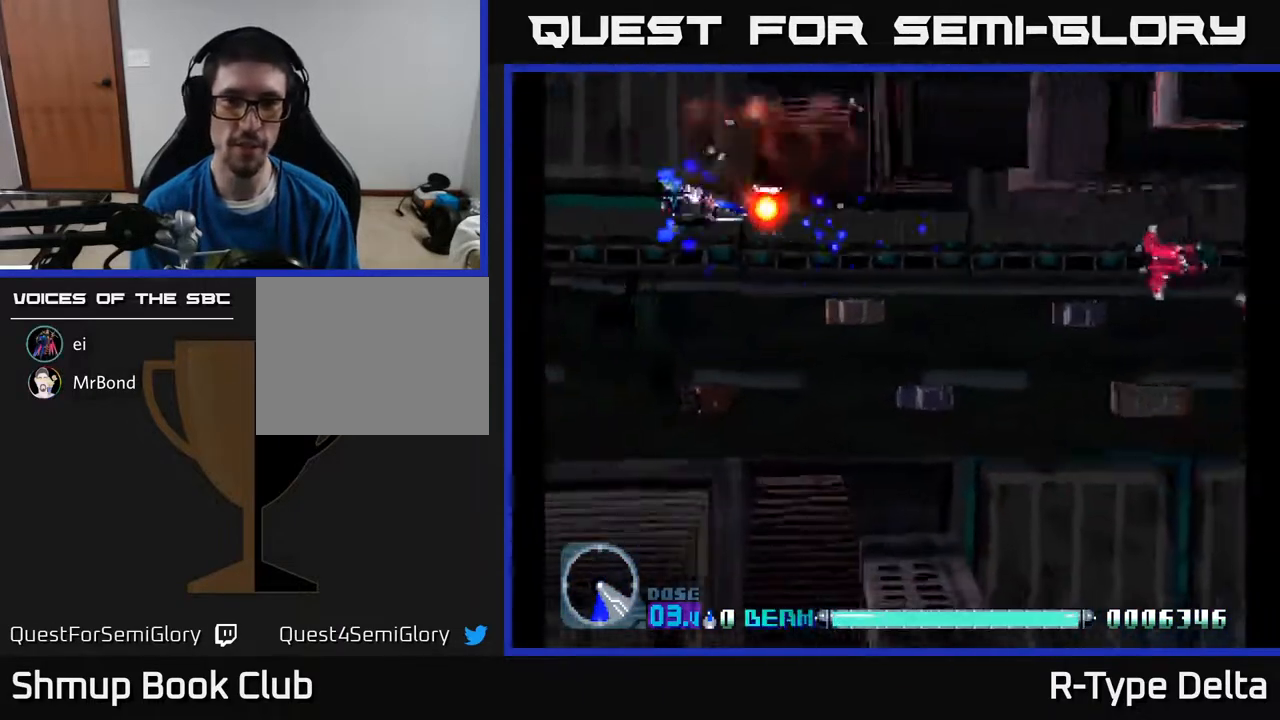
{"buttons": ["X", "DPAD_UP"], "events": [[217, "X", "up"], [317, "X", "down"], [433, "X", "up"], [483, "DPAD_UP", "down"], [500, "X", "down"]]}
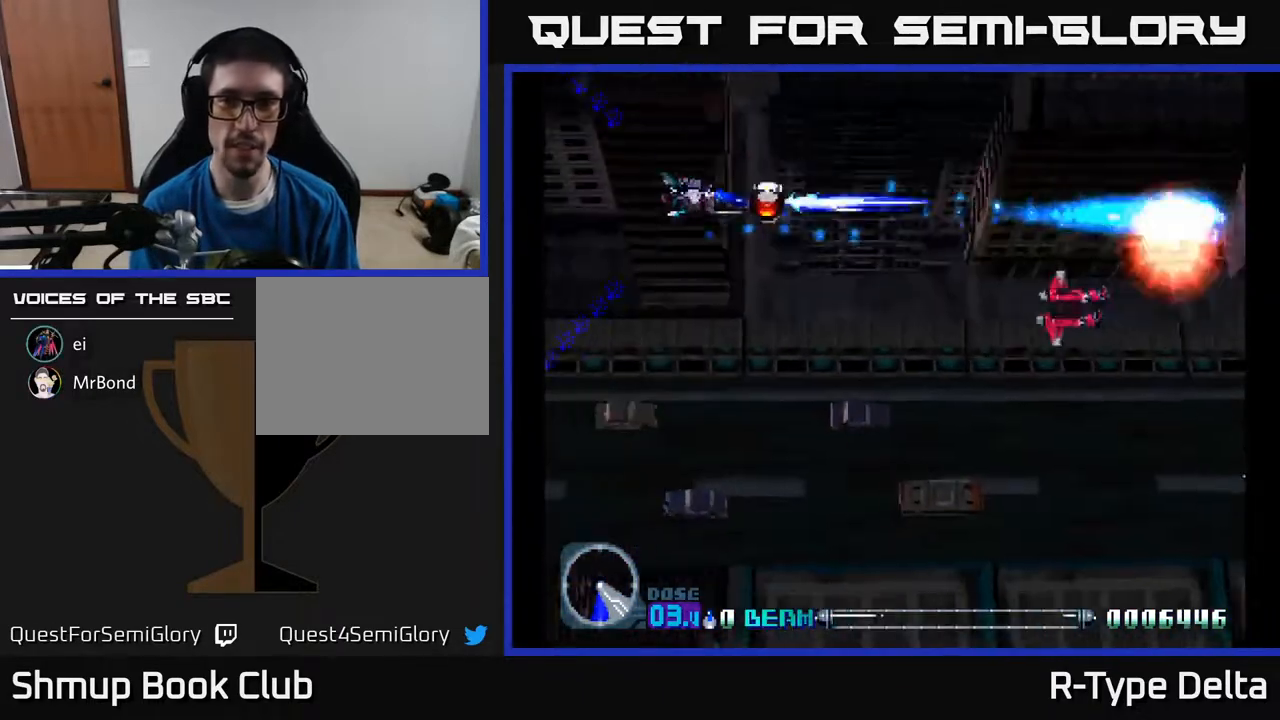
{"buttons": ["X", "DPAD_DOWN"], "events": [[50, "DPAD_UP", "up"], [150, "DPAD_DOWN", "down"], [217, "A", "down"], [267, "DPAD_DOWN", "up"], [267, "DPAD_LEFT", "down"], [367, "A", "up"], [367, "DPAD_DOWN", "down"], [400, "DPAD_LEFT", "up"]]}
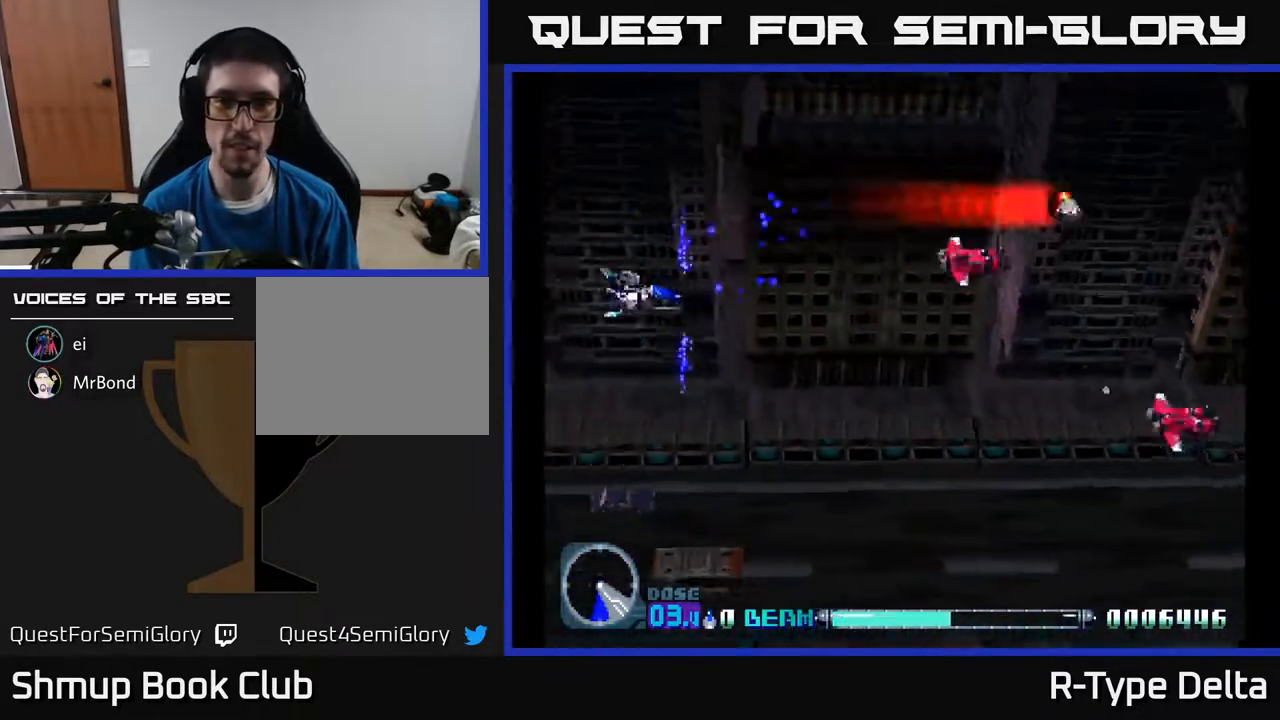
{"buttons": ["DPAD_UP"], "events": [[183, "DPAD_RIGHT", "down"], [250, "DPAD_DOWN", "up"], [300, "DPAD_RIGHT", "up"], [300, "X", "up"], [317, "DPAD_UP", "down"], [383, "X", "down"], [450, "X", "up"]]}
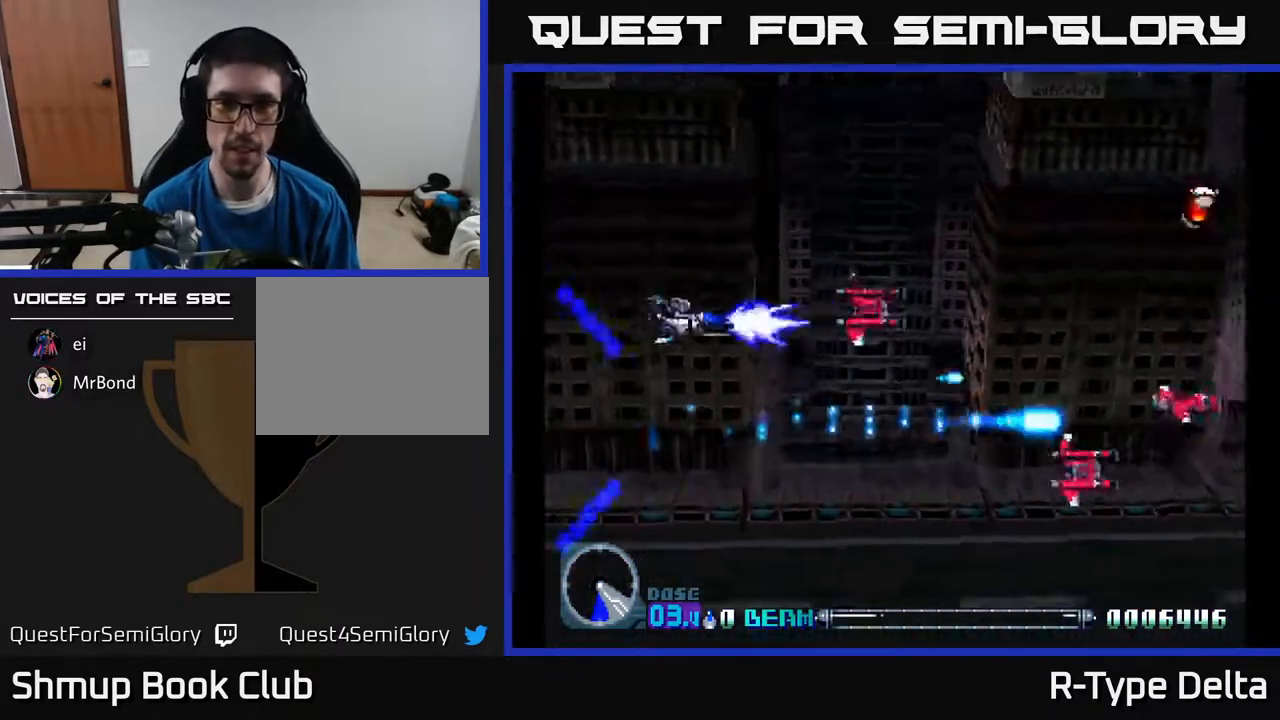
{"buttons": ["X", "DPAD_DOWN", "DPAD_RIGHT"], "events": [[17, "X", "down"], [100, "X", "up"], [167, "DPAD_UP", "up"], [167, "X", "down"], [200, "DPAD_DOWN", "down"], [233, "X", "up"], [300, "X", "down"], [383, "X", "up"], [450, "X", "down"], [500, "DPAD_RIGHT", "down"]]}
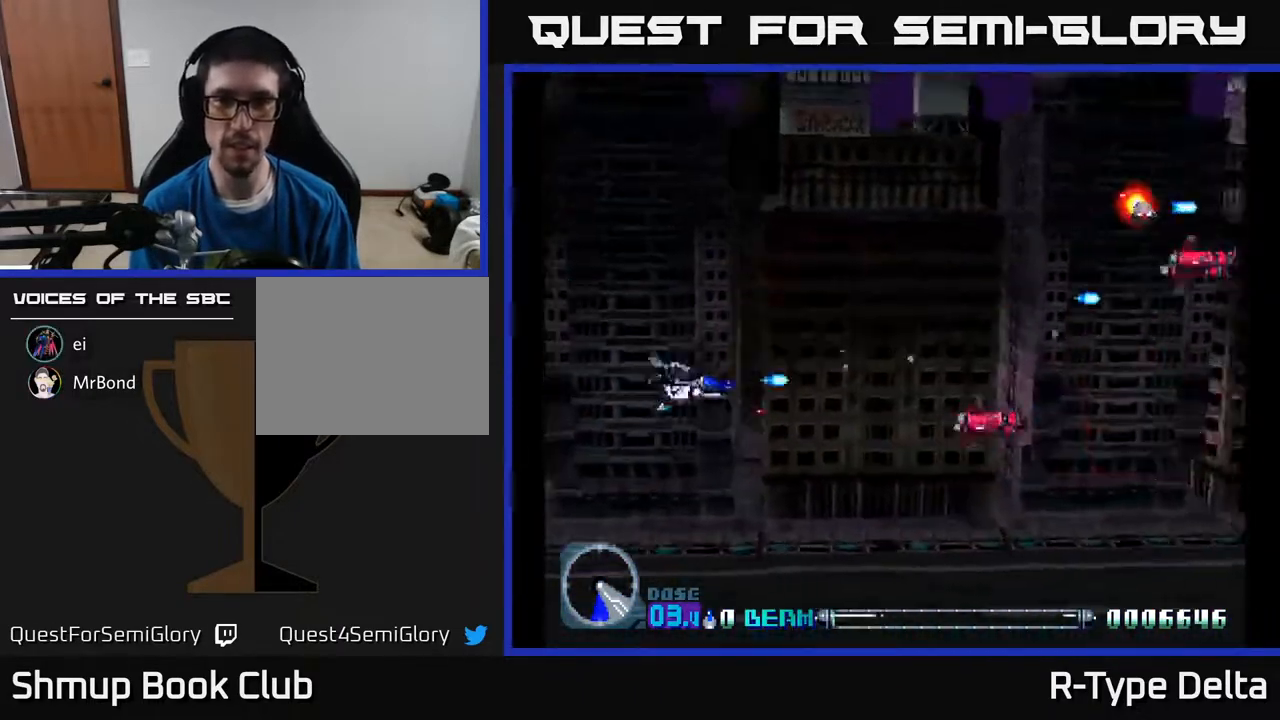
{"buttons": ["X", "DPAD_UP"]}
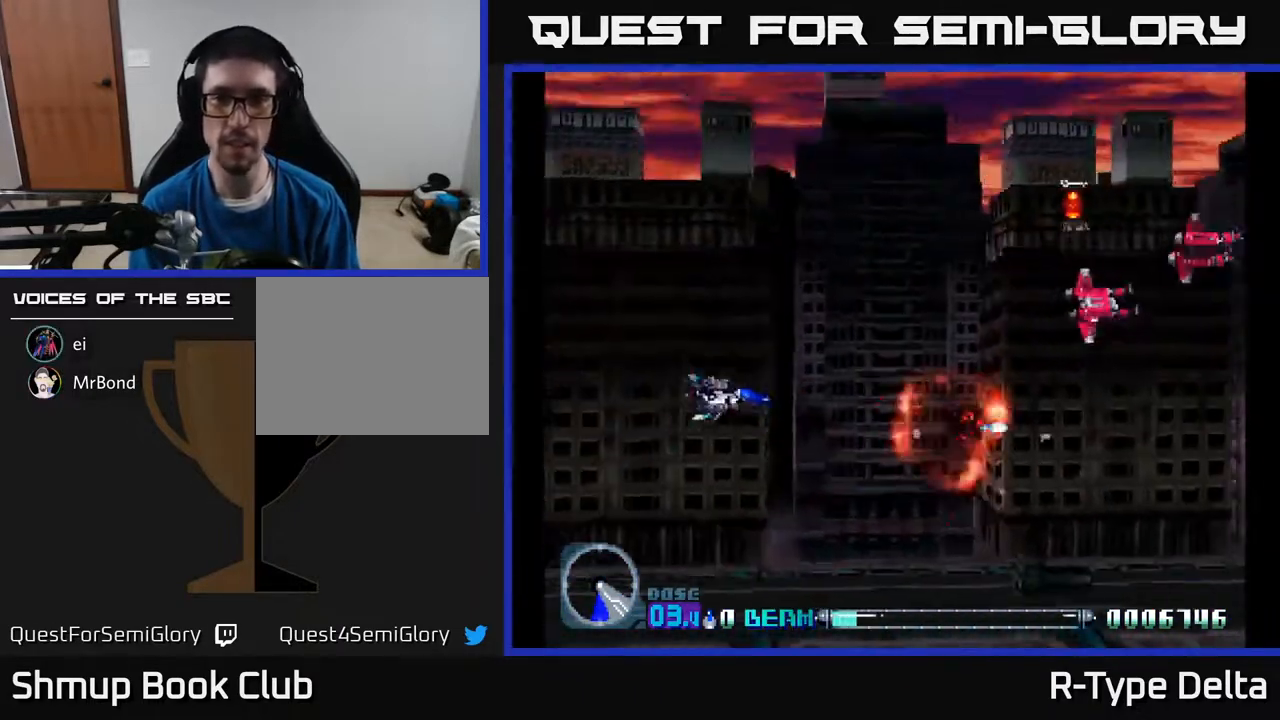
{"buttons": ["X", "DPAD_UP"], "events": [[17, "X", "up"], [83, "X", "down"], [150, "DPAD_RIGHT", "down"], [183, "X", "up"], [233, "X", "down"], [267, "A", "down"], [267, "DPAD_UP", "up"], [333, "DPAD_DOWN", "down"], [350, "DPAD_RIGHT", "up"], [367, "X", "up"], [417, "X", "down"], [450, "A", "up"], [450, "DPAD_DOWN", "up"], [483, "DPAD_UP", "down"]]}
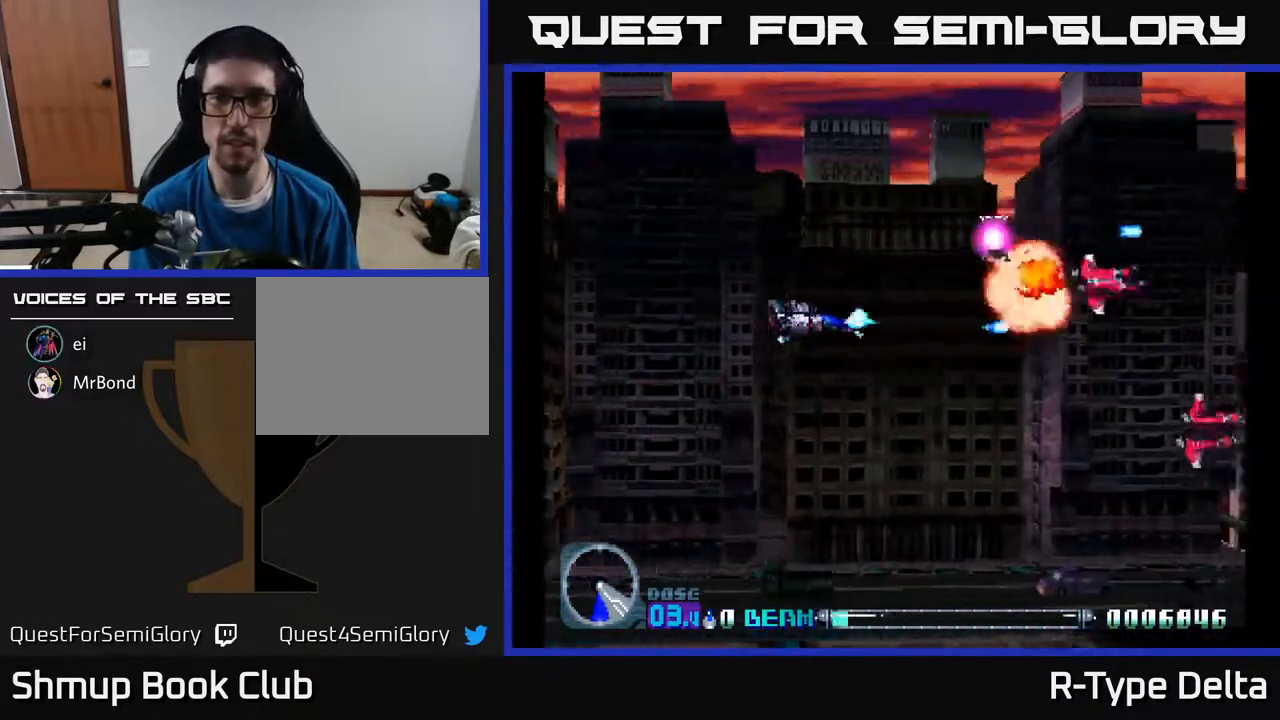
{"buttons": ["X", "DPAD_RIGHT"], "events": [[100, "DPAD_LEFT", "down"], [117, "DPAD_UP", "up"], [200, "DPAD_LEFT", "up"], [250, "DPAD_DOWN", "down"], [283, "DPAD_DOWN", "up"], [283, "DPAD_RIGHT", "down"]]}
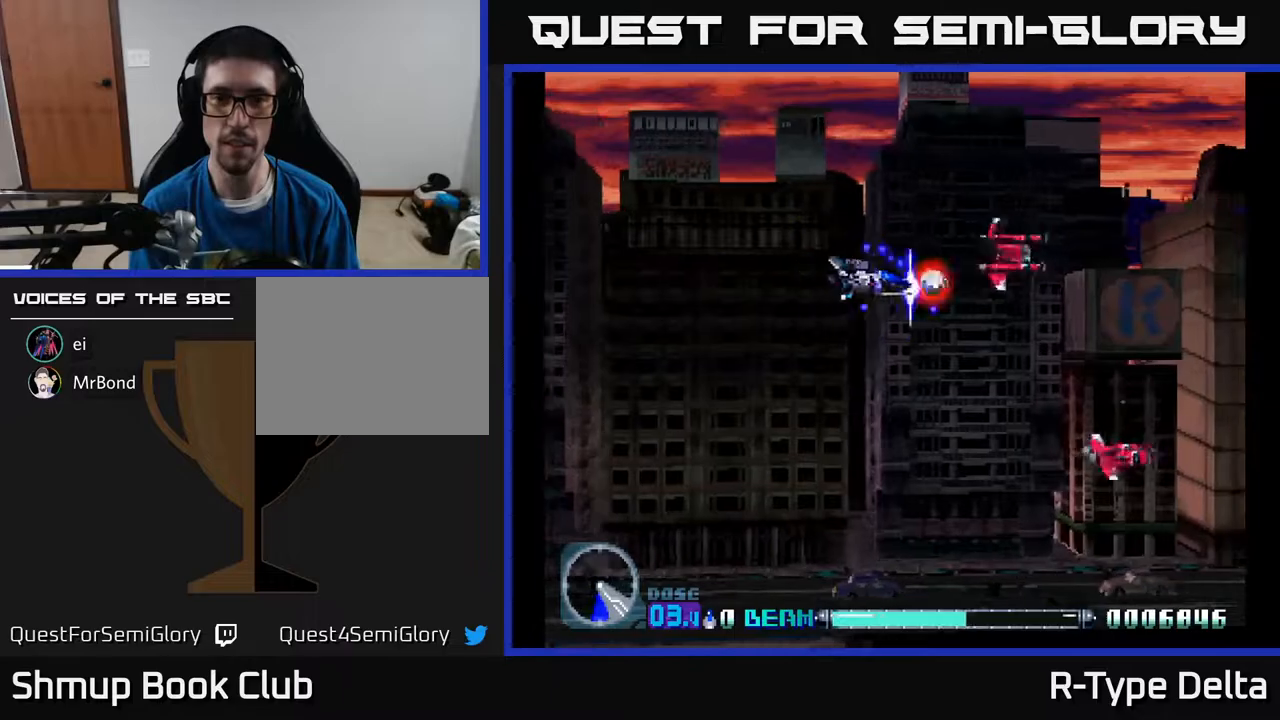
{"buttons": ["X", "DPAD_DOWN", "DPAD_LEFT"], "events": [[117, "DPAD_RIGHT", "up"], [200, "DPAD_LEFT", "down"], [450, "DPAD_DOWN", "down"]]}
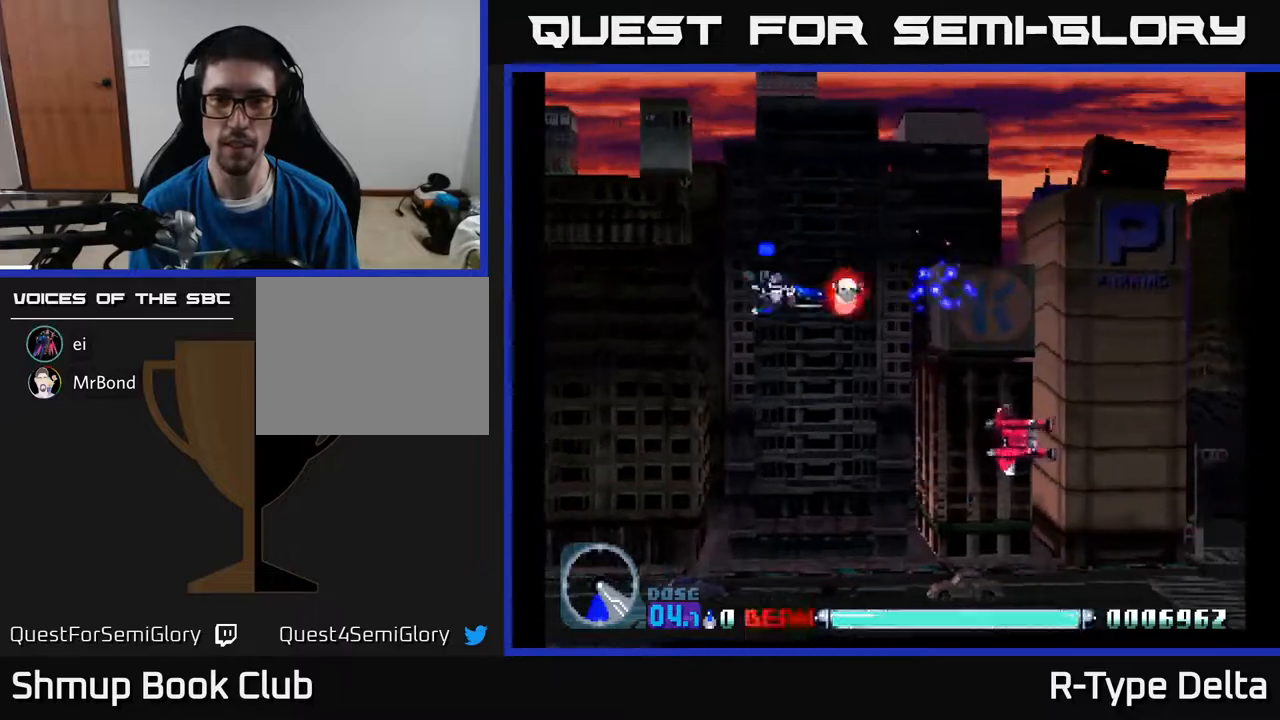
{"buttons": ["X", "DPAD_LEFT"], "events": [[67, "DPAD_LEFT", "up"], [150, "DPAD_RIGHT", "down"], [283, "DPAD_DOWN", "up"], [450, "DPAD_RIGHT", "up"], [467, "DPAD_LEFT", "down"]]}
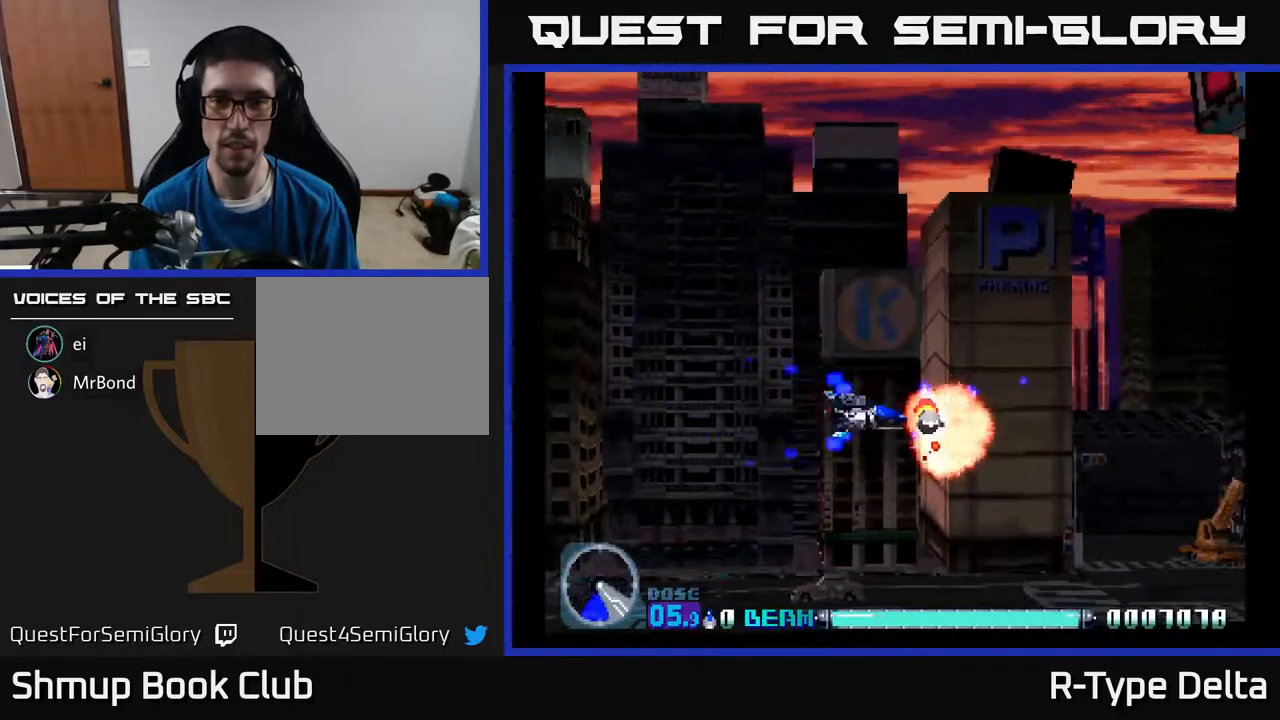
{"buttons": ["X", "DPAD_LEFT"], "events": [[117, "DPAD_UP", "down"], [300, "DPAD_UP", "up"]]}
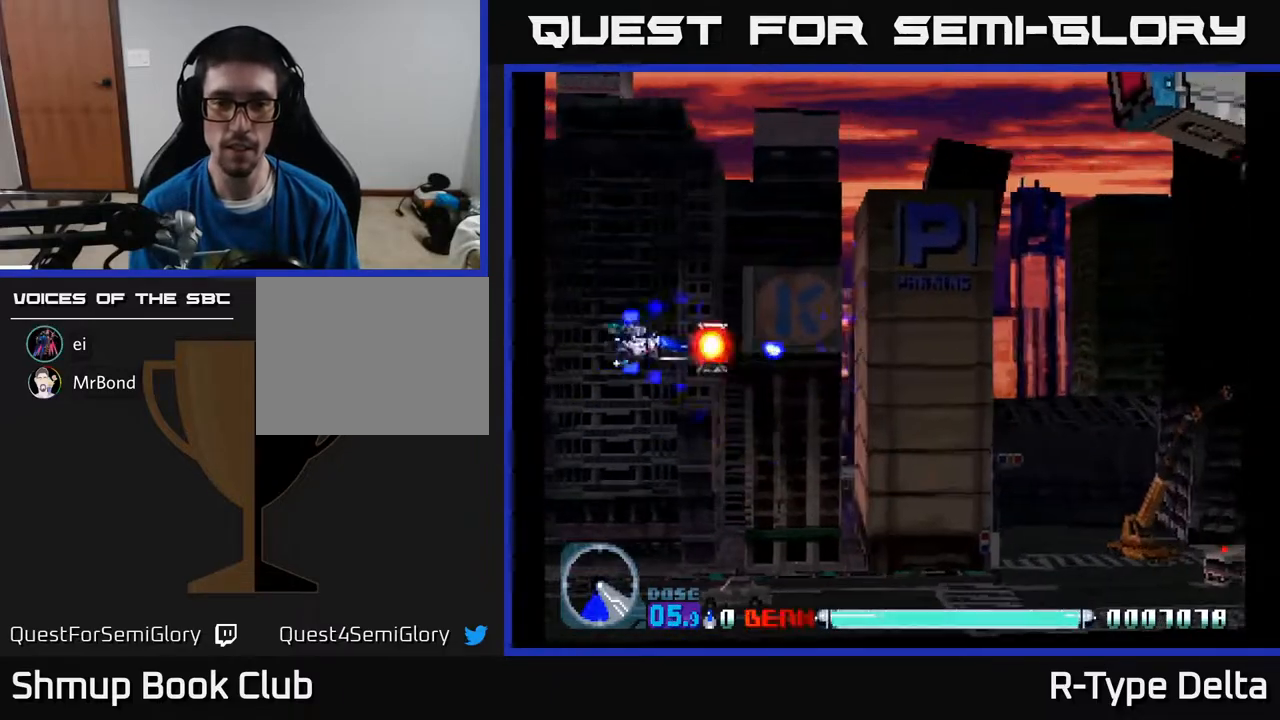
{"buttons": ["X"], "events": [[50, "DPAD_LEFT", "up"], [67, "DPAD_UP", "down"], [183, "DPAD_UP", "up"]]}
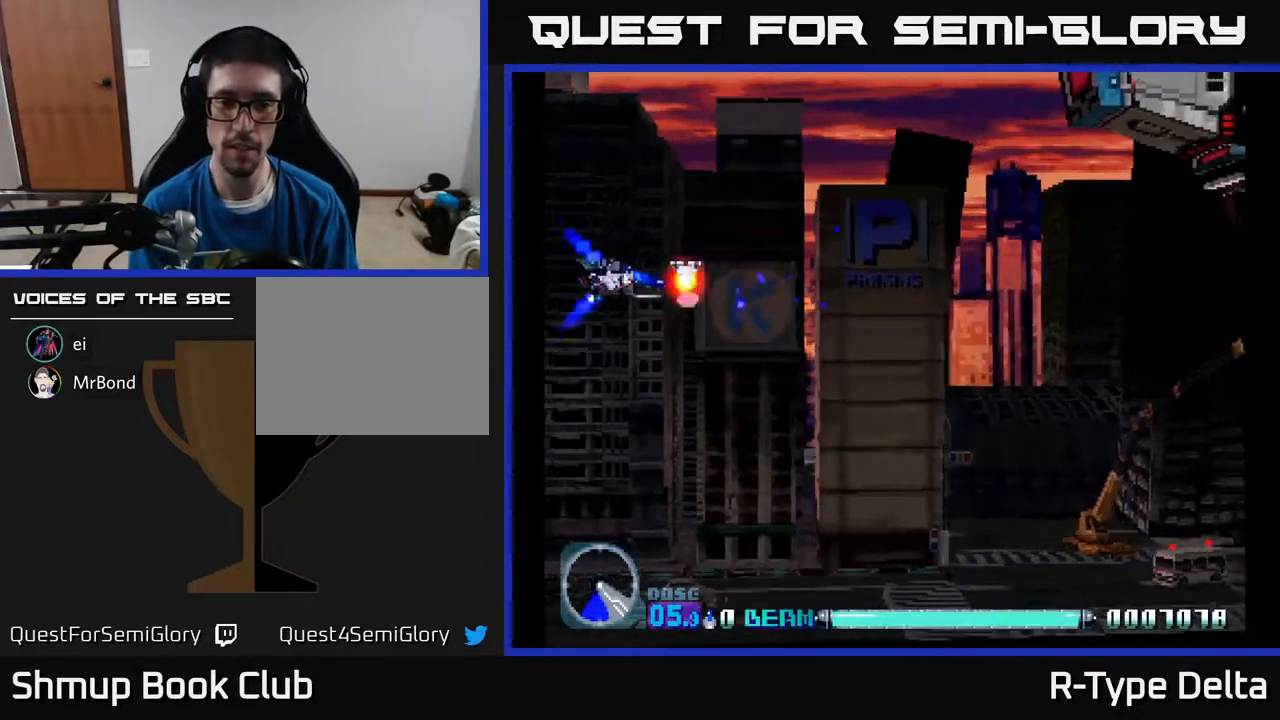
{"buttons": ["X"], "events": []}
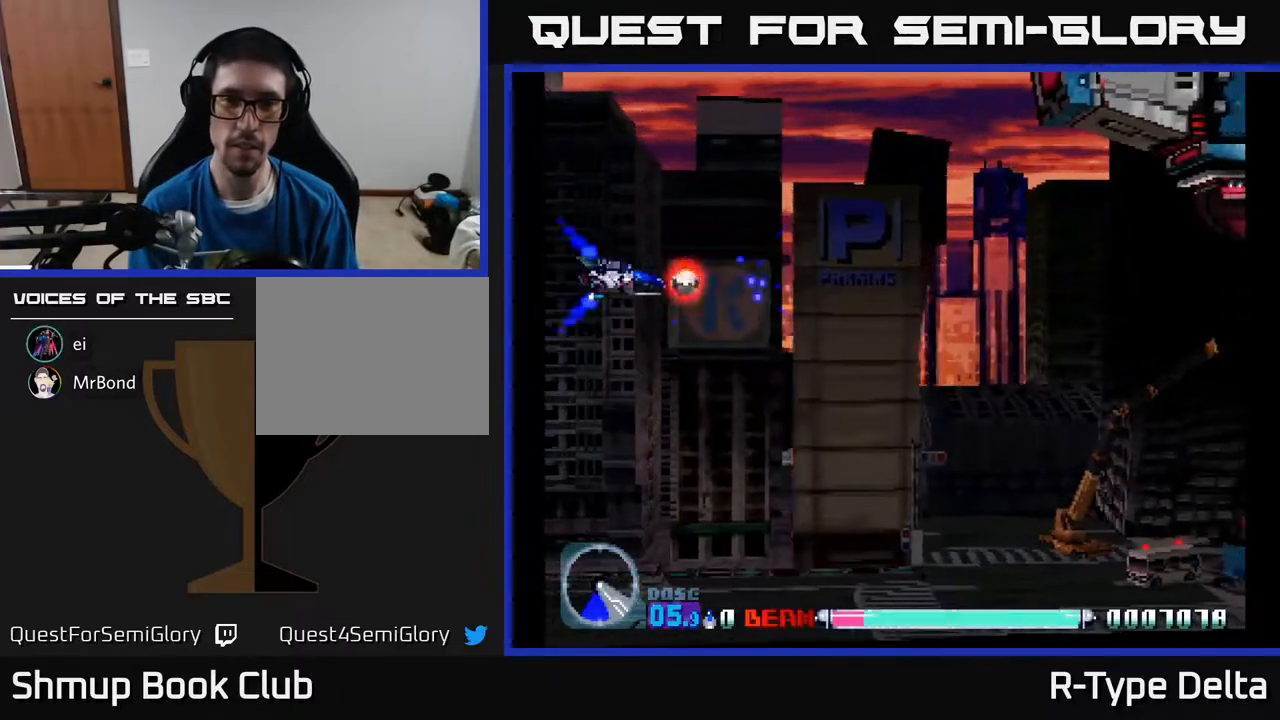
{"buttons": ["X"], "events": []}
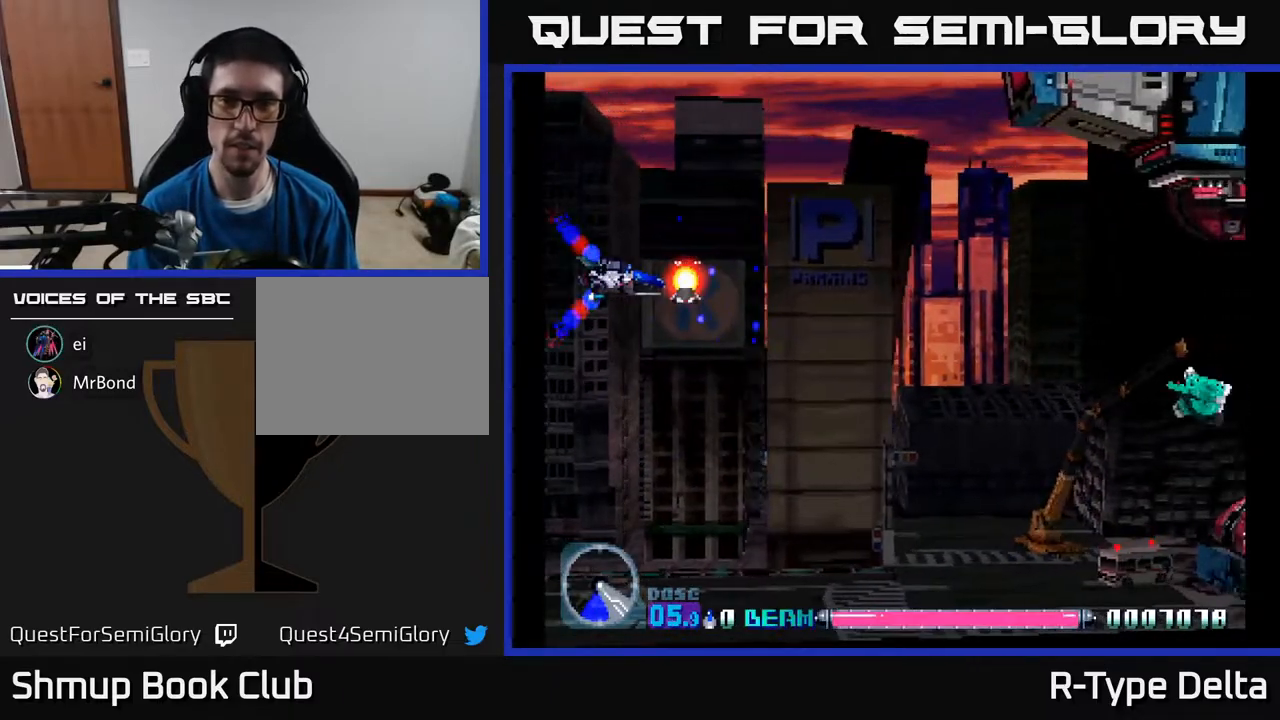
{"buttons": ["A", "X"], "events": [[183, "DPAD_DOWN", "down"], [350, "DPAD_RIGHT", "down"], [367, "A", "down"], [367, "DPAD_RIGHT", "up"], [383, "DPAD_DOWN", "up"]]}
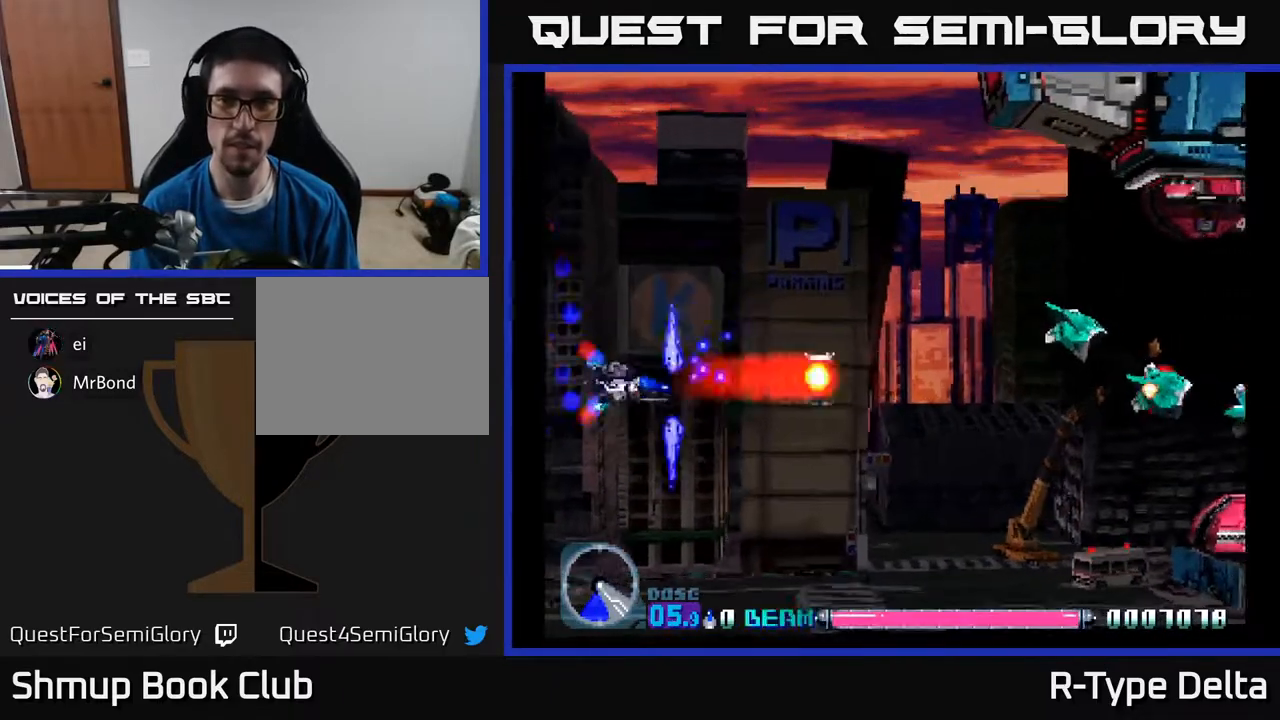
{"buttons": ["X", "DPAD_UP"], "events": [[33, "A", "up"], [167, "DPAD_UP", "down"]]}
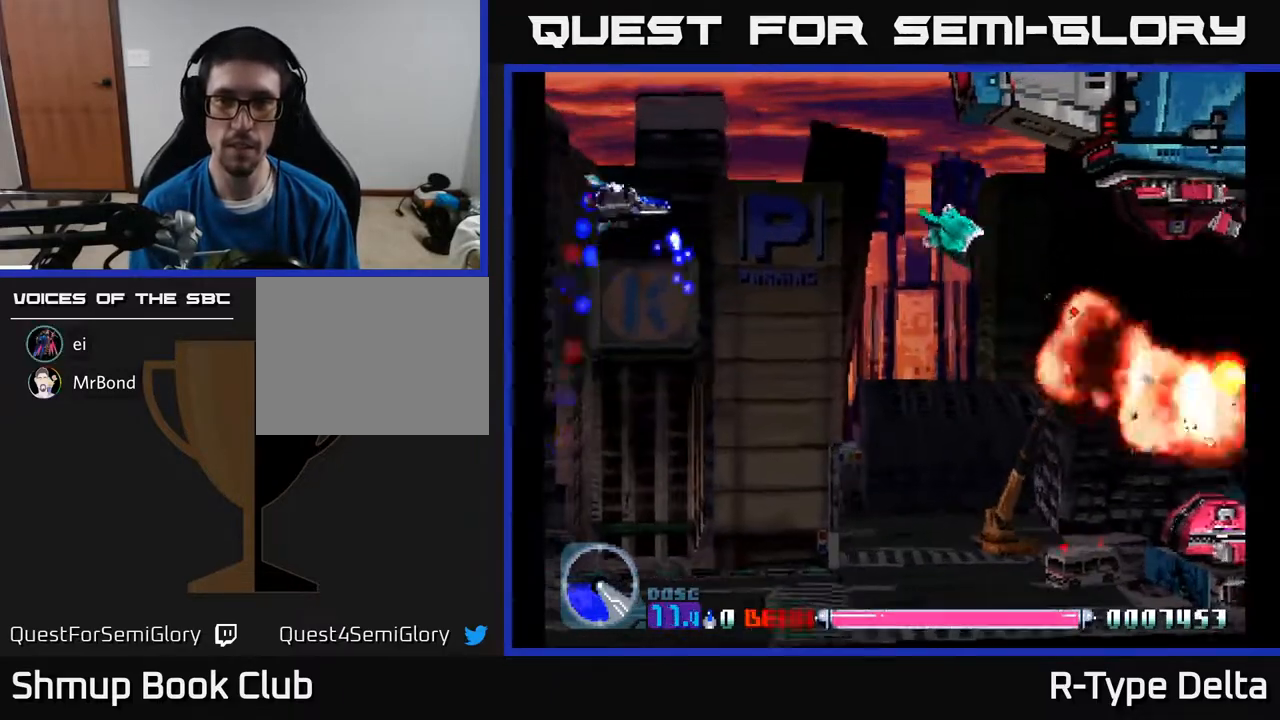
{"buttons": ["X", "DPAD_DOWN"], "events": [[33, "DPAD_UP", "up"], [400, "X", "up"], [467, "DPAD_DOWN", "down"], [467, "X", "down"]]}
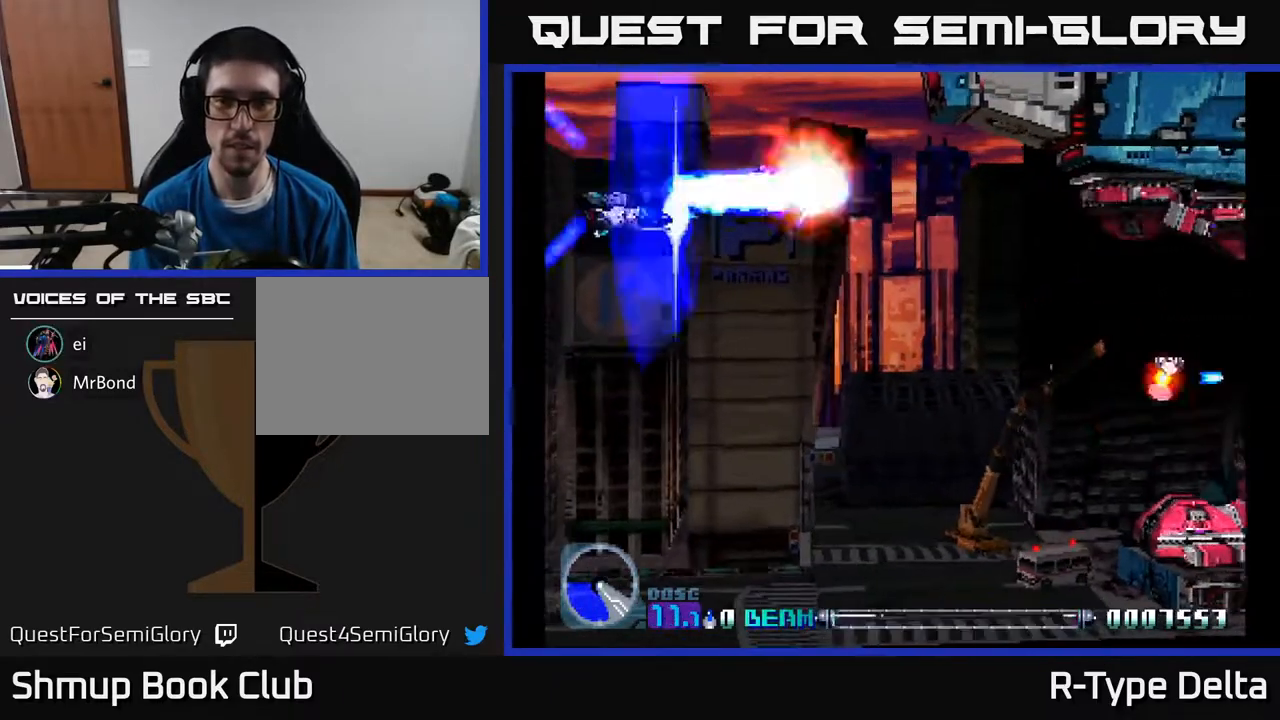
{"buttons": ["X"], "events": [[300, "DPAD_DOWN", "up"]]}
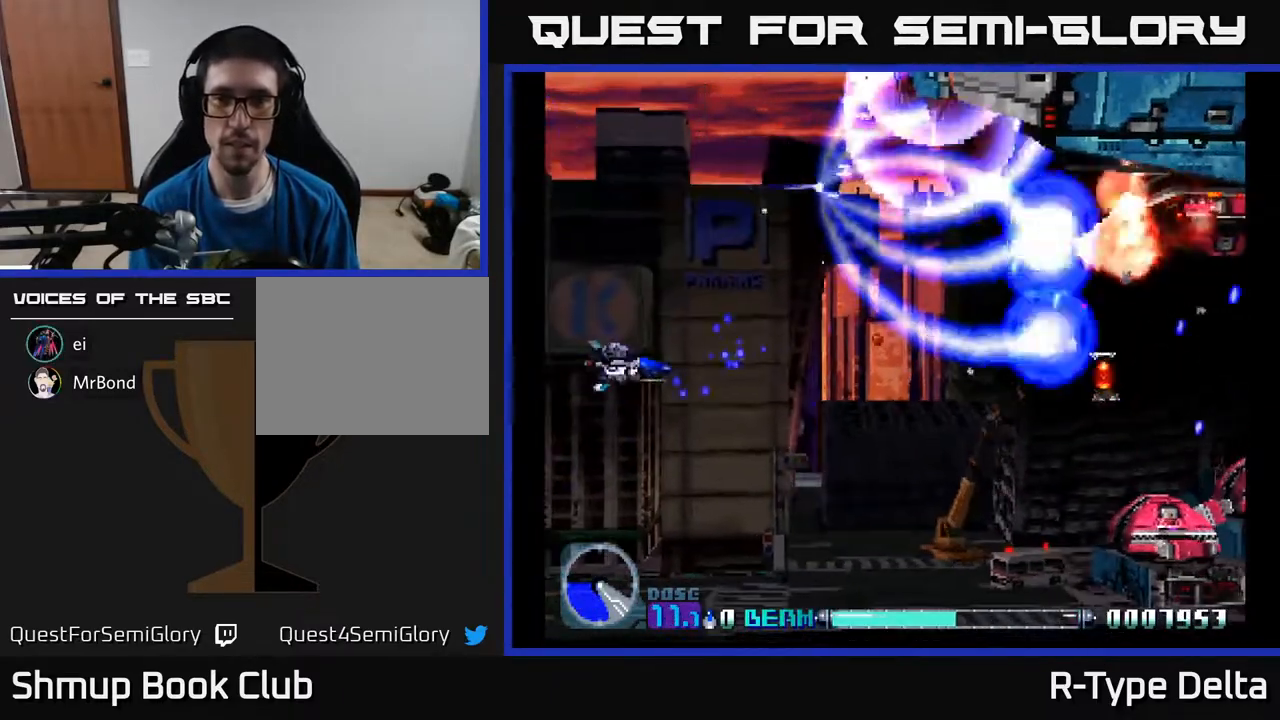
{"buttons": ["X", "DPAD_DOWN", "DPAD_RIGHT"], "events": [[333, "DPAD_RIGHT", "down"], [450, "DPAD_DOWN", "down"]]}
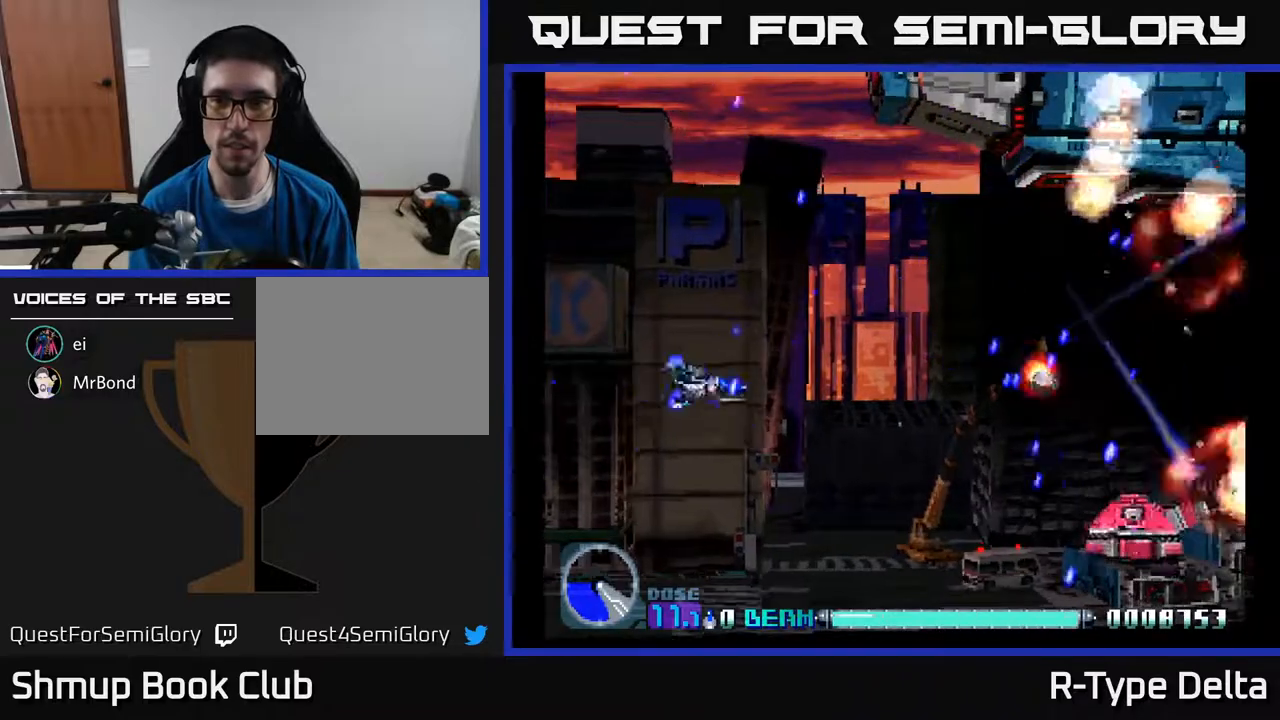
{"buttons": ["X", "DPAD_DOWN"], "events": [[100, "DPAD_DOWN", "up"], [267, "DPAD_RIGHT", "up"], [333, "DPAD_DOWN", "down"]]}
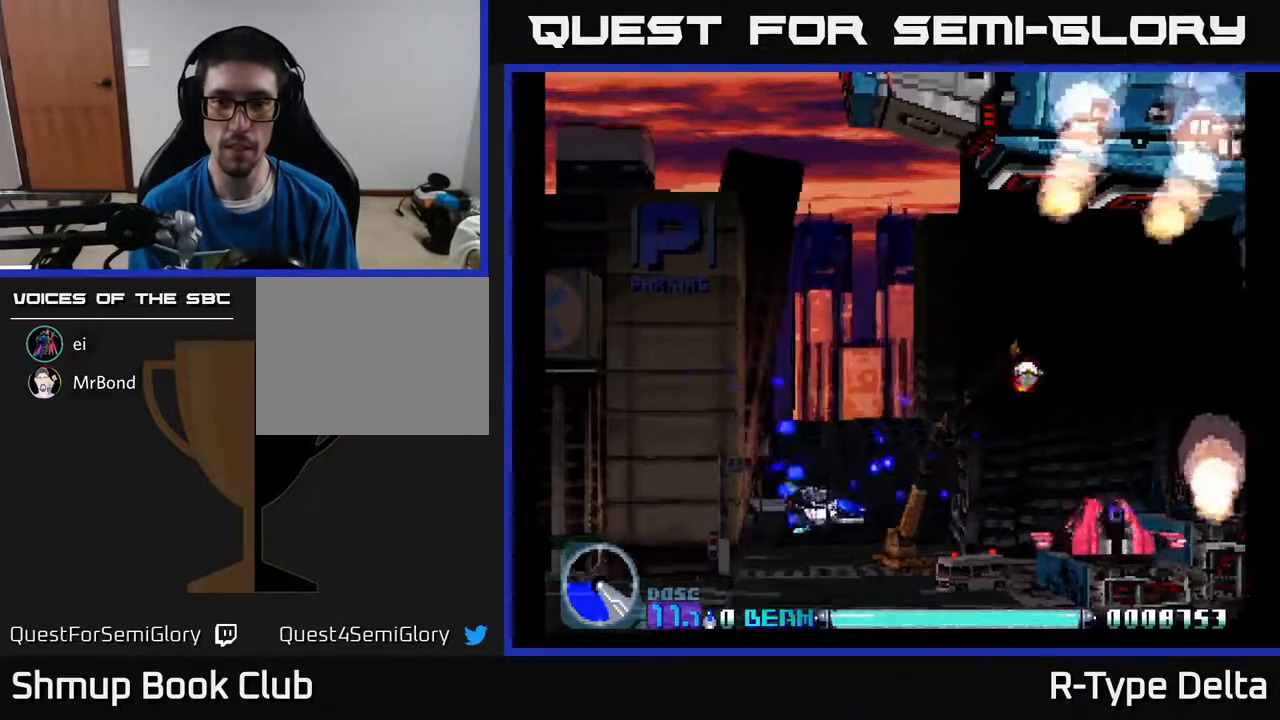
{"buttons": ["A", "X", "DPAD_RIGHT"]}
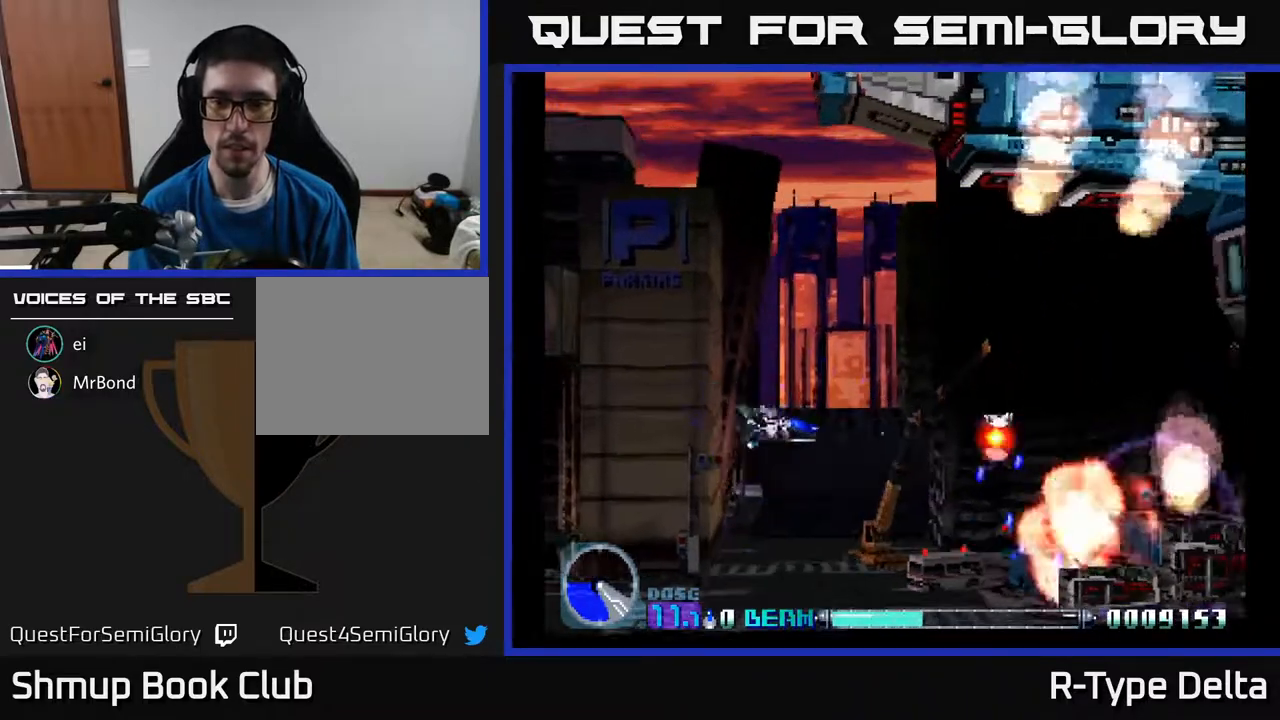
{"buttons": ["X"], "events": [[67, "A", "up"], [217, "DPAD_RIGHT", "up"], [367, "DPAD_DOWN", "down"], [467, "DPAD_DOWN", "up"]]}
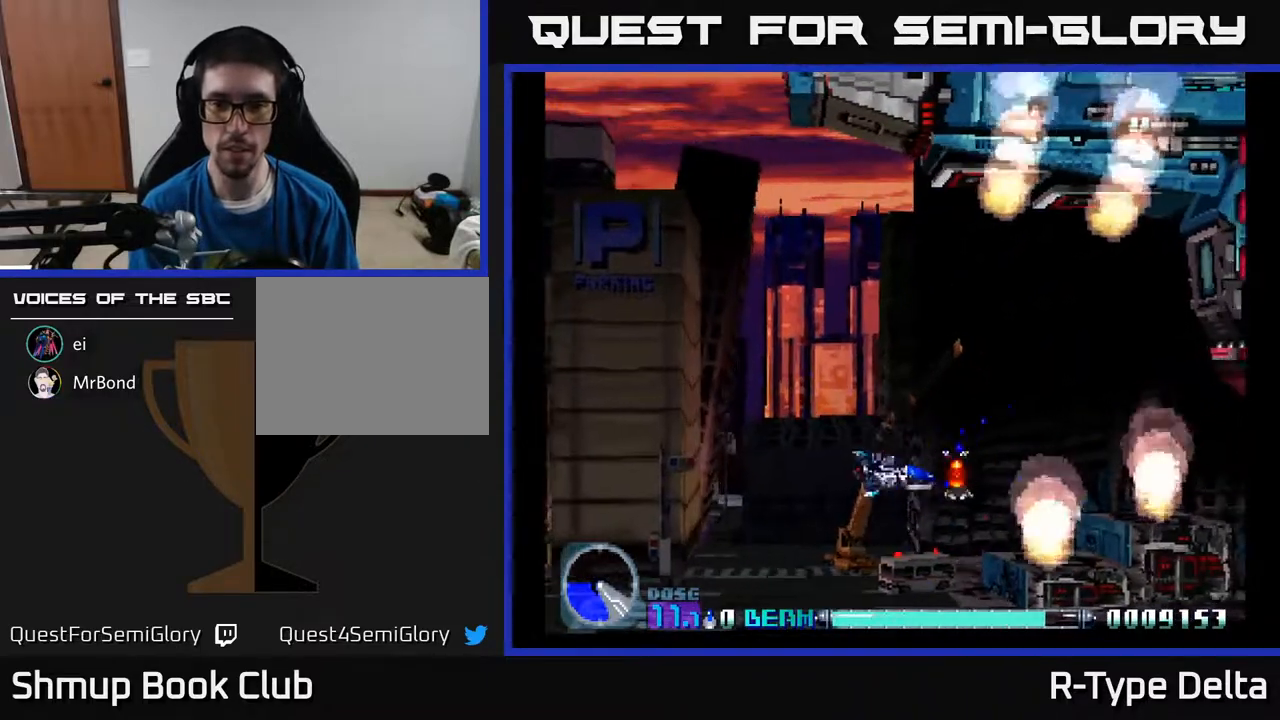
{"buttons": ["A", "X", "DPAD_LEFT"], "events": [[150, "DPAD_LEFT", "down"], [183, "DPAD_UP", "down"], [333, "DPAD_LEFT", "up"], [367, "DPAD_LEFT", "down"], [433, "DPAD_UP", "up"], [450, "A", "down"]]}
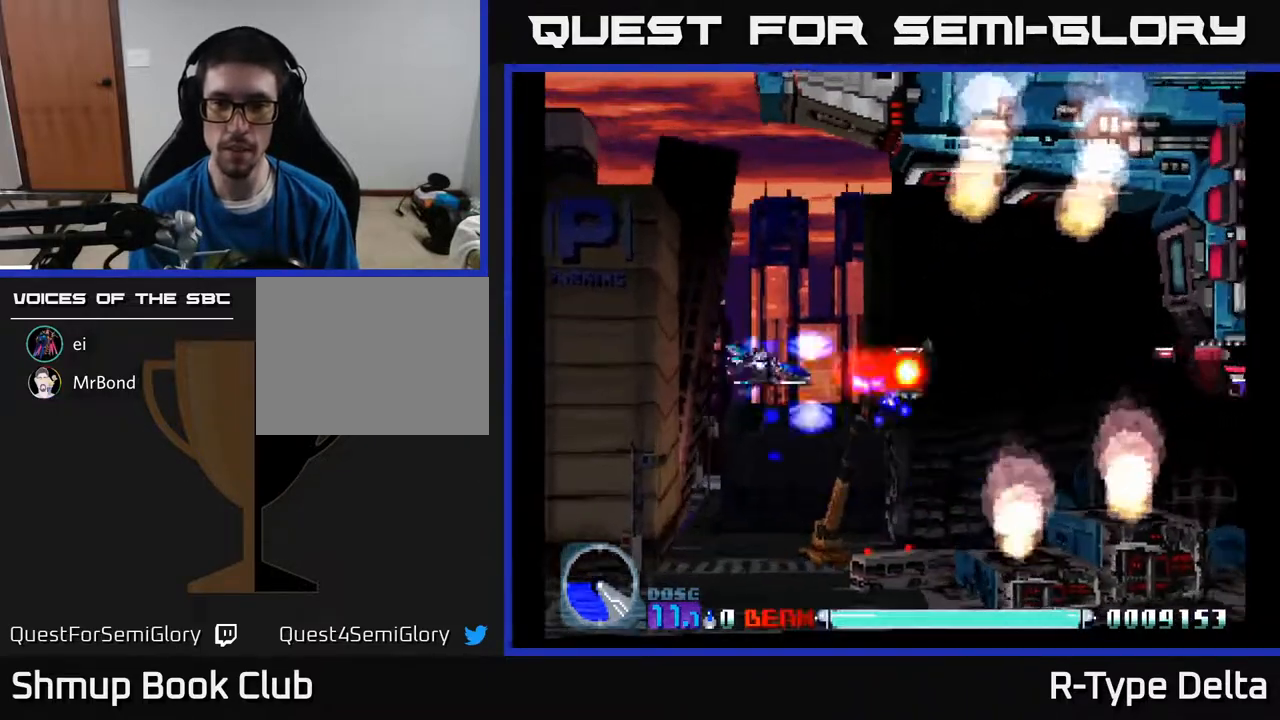
{"buttons": ["X", "DPAD_LEFT"], "events": [[83, "A", "up"], [100, "DPAD_LEFT", "up"], [333, "DPAD_LEFT", "down"]]}
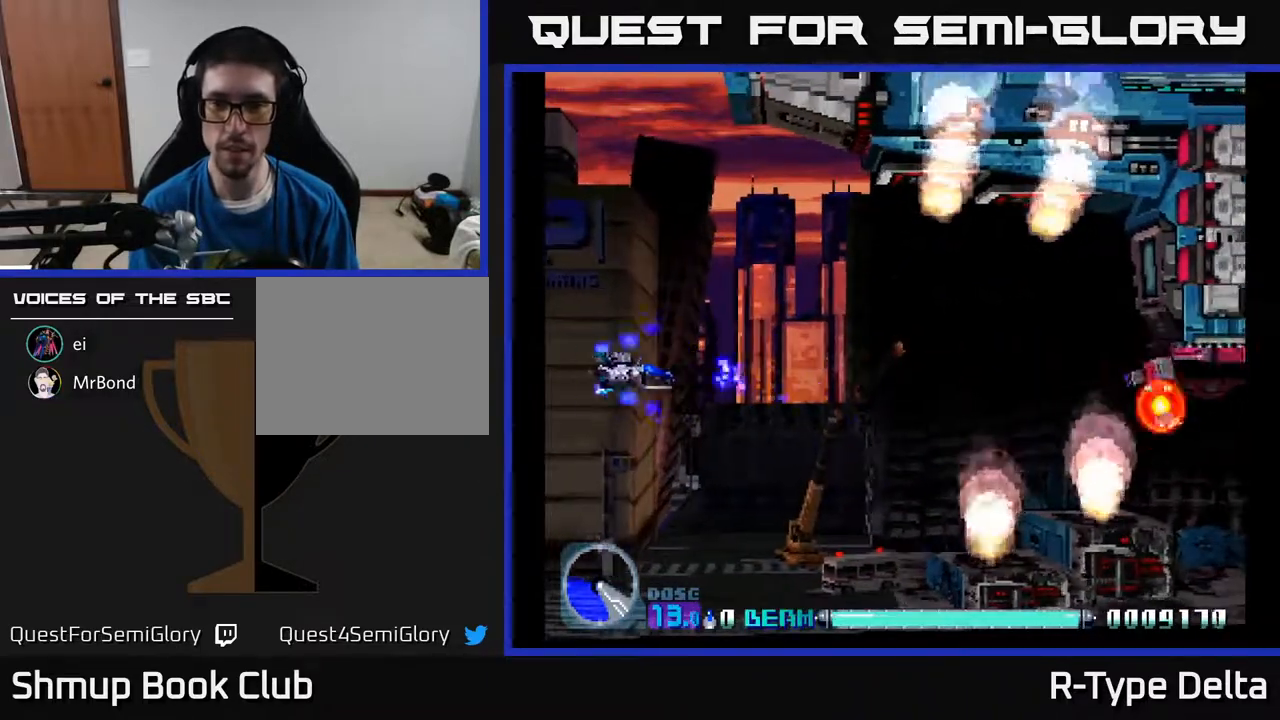
{"buttons": ["X"], "events": [[33, "DPAD_LEFT", "up"]]}
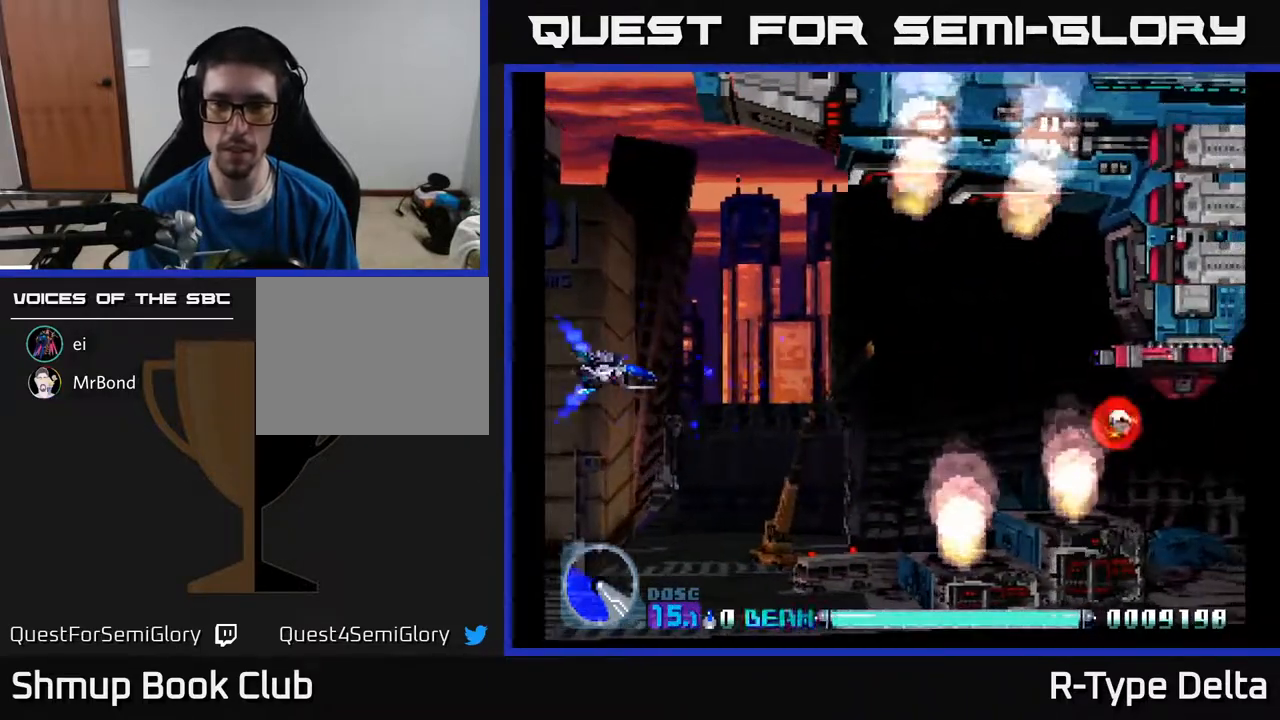
{"buttons": ["X"], "events": []}
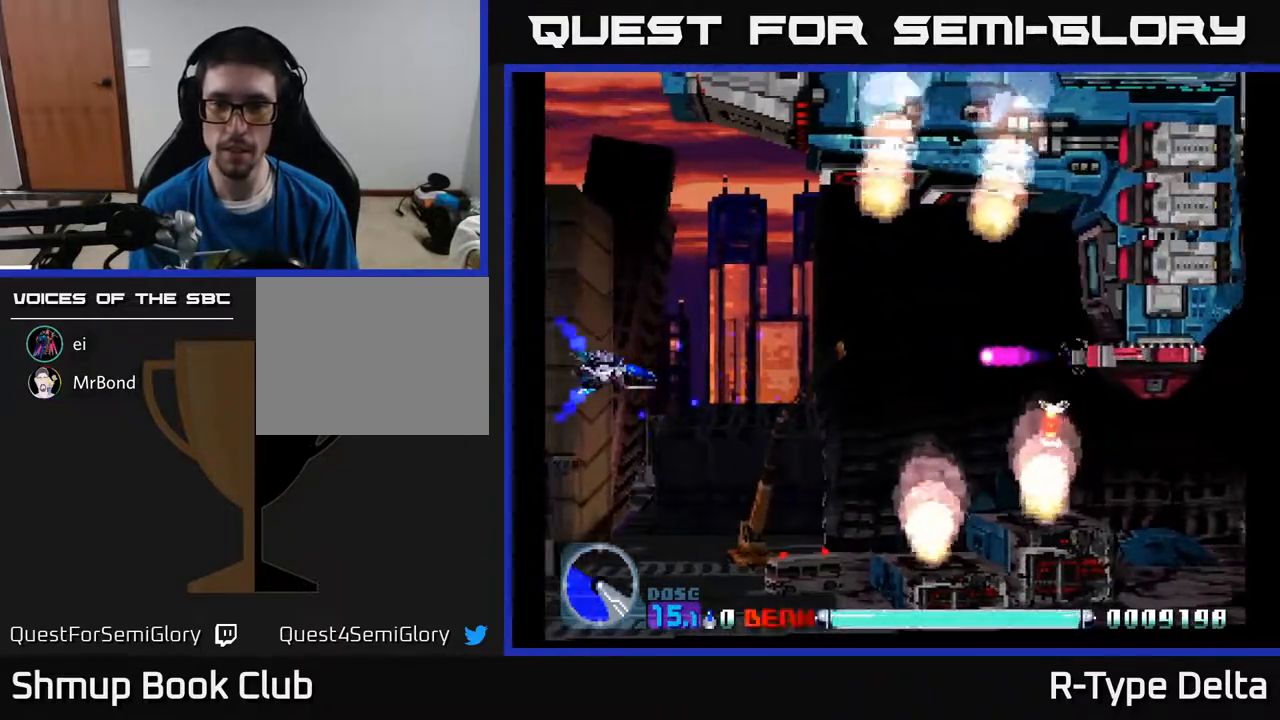
{"buttons": ["X", "DPAD_RIGHT"], "events": [[67, "X", "up"], [133, "X", "down"], [200, "DPAD_DOWN", "down"], [200, "X", "up"], [250, "X", "down"], [333, "X", "up"], [367, "X", "down"], [400, "DPAD_RIGHT", "down"], [433, "DPAD_DOWN", "up"]]}
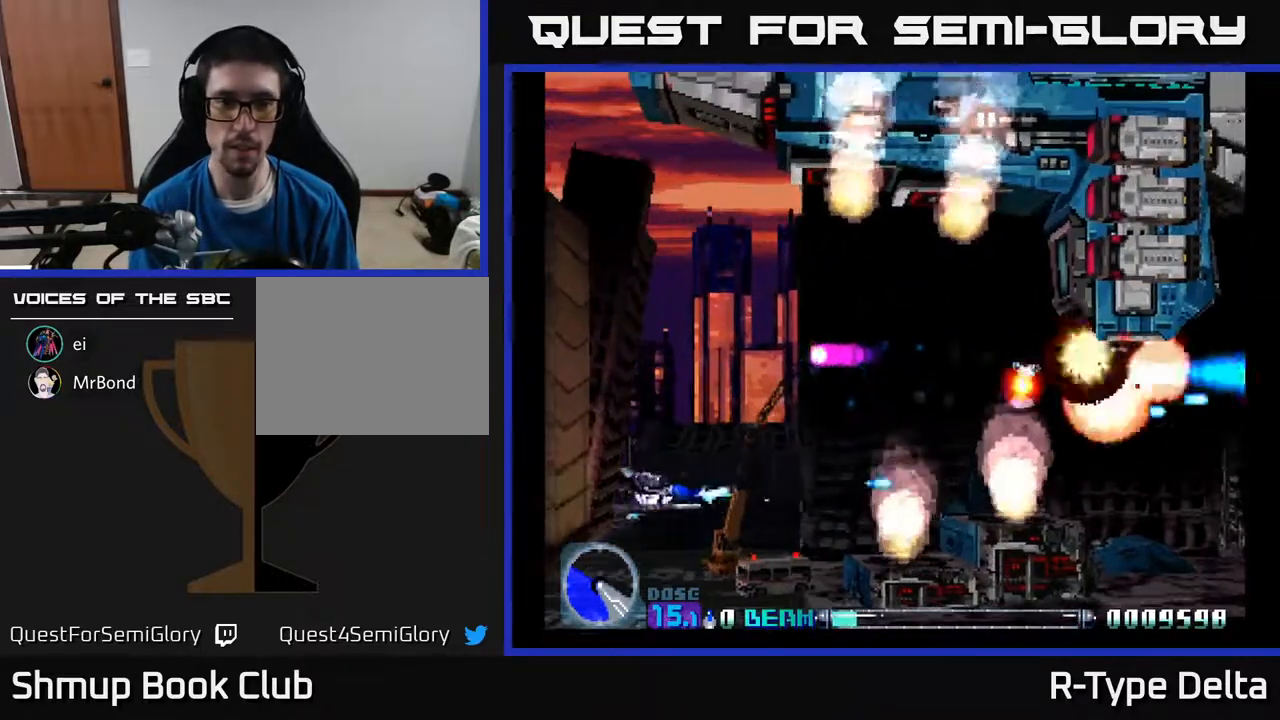
{"buttons": ["X", "DPAD_UP"], "events": [[100, "A", "down"], [100, "DPAD_RIGHT", "up"], [317, "A", "up"], [417, "DPAD_UP", "down"]]}